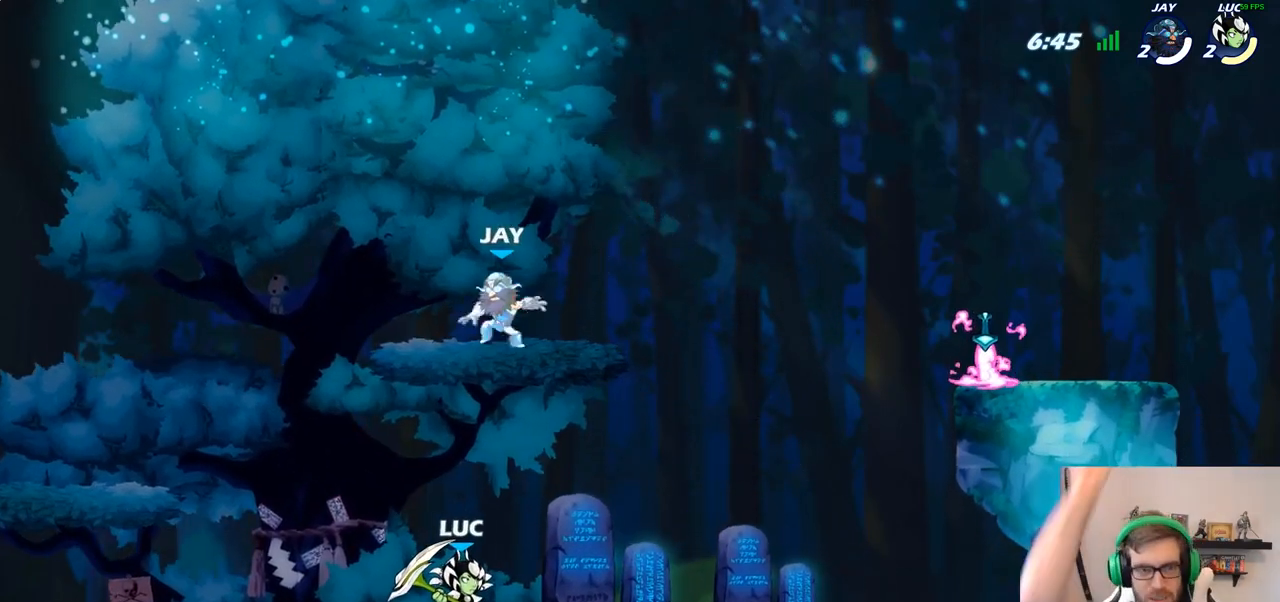
Gameplay with a controller (PlayStation layout); each line is a JSON object with the inputs held at the frame after it. "events" lists button and stick changes between this image and that frame as [ms after this image, input, new state], when the widget could be followed in between.
{"buttons": [], "left_stick": "right", "right_stick": "center", "events": [[433, "left_stick", "right"]]}
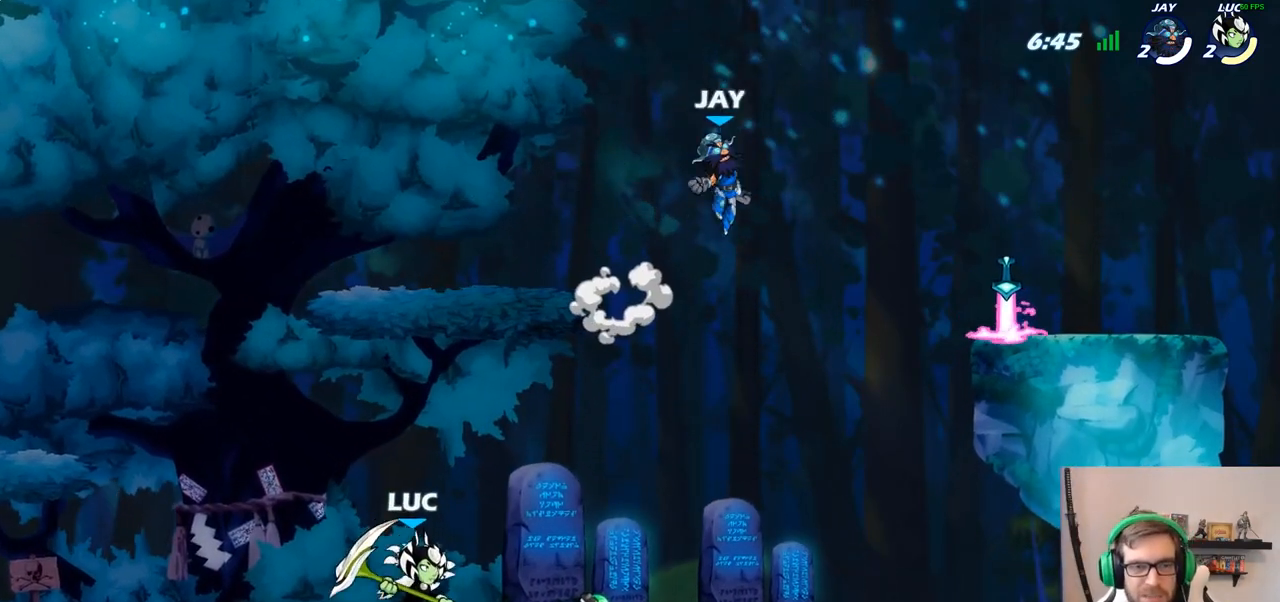
{"buttons": ["CROSS"], "left_stick": "right", "right_stick": "center", "events": [[333, "R2", "down"], [400, "CROSS", "down"], [417, "R2", "up"]]}
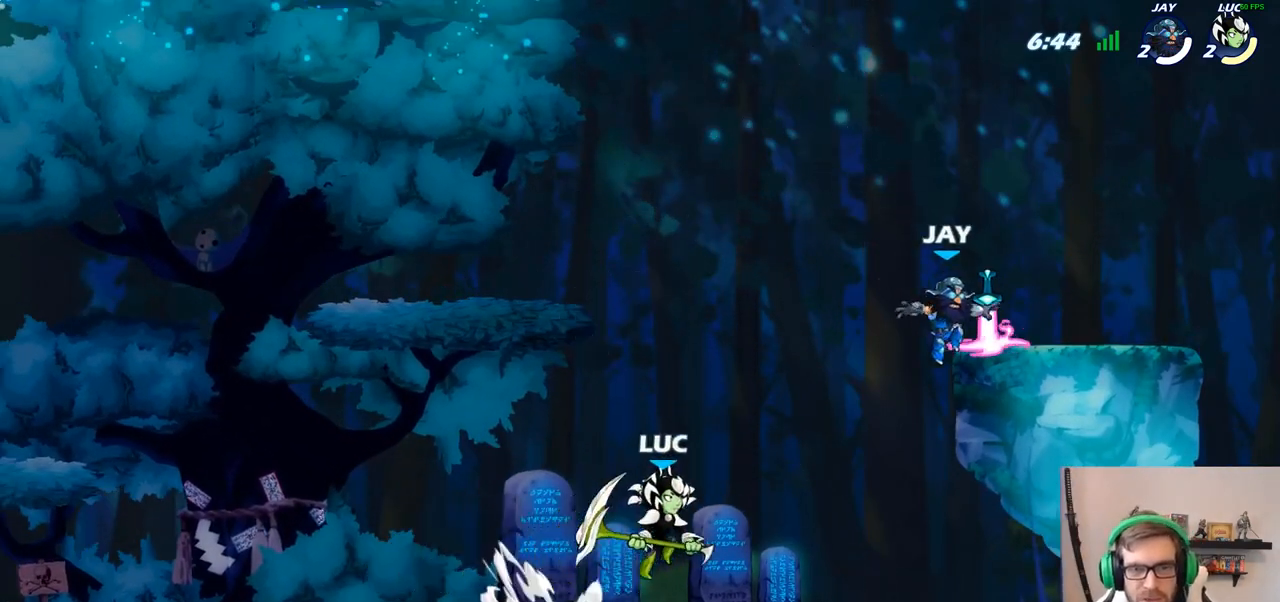
{"buttons": [], "left_stick": "up-right", "right_stick": "center", "events": [[33, "CROSS", "up"], [100, "CROSS", "down"], [167, "CIRCLE", "down"], [167, "CROSS", "up"], [167, "left_stick", "up-right"], [300, "CIRCLE", "up"]]}
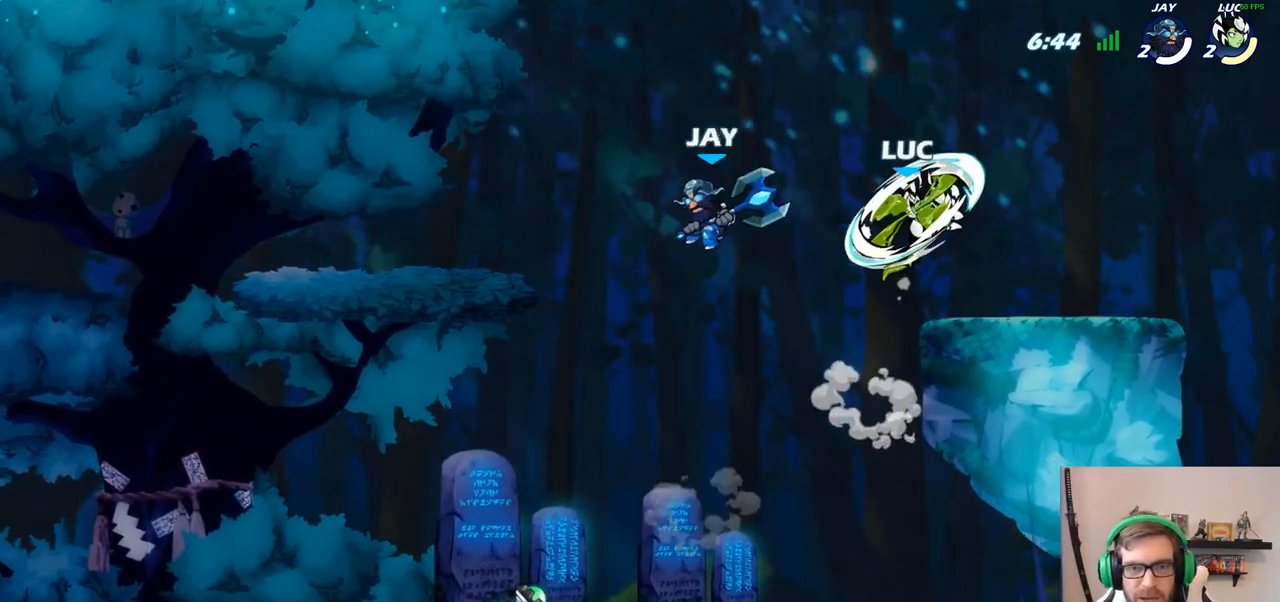
{"buttons": [], "left_stick": "down-left", "right_stick": "center", "events": [[233, "left_stick", "down-right"], [317, "left_stick", "down-left"]]}
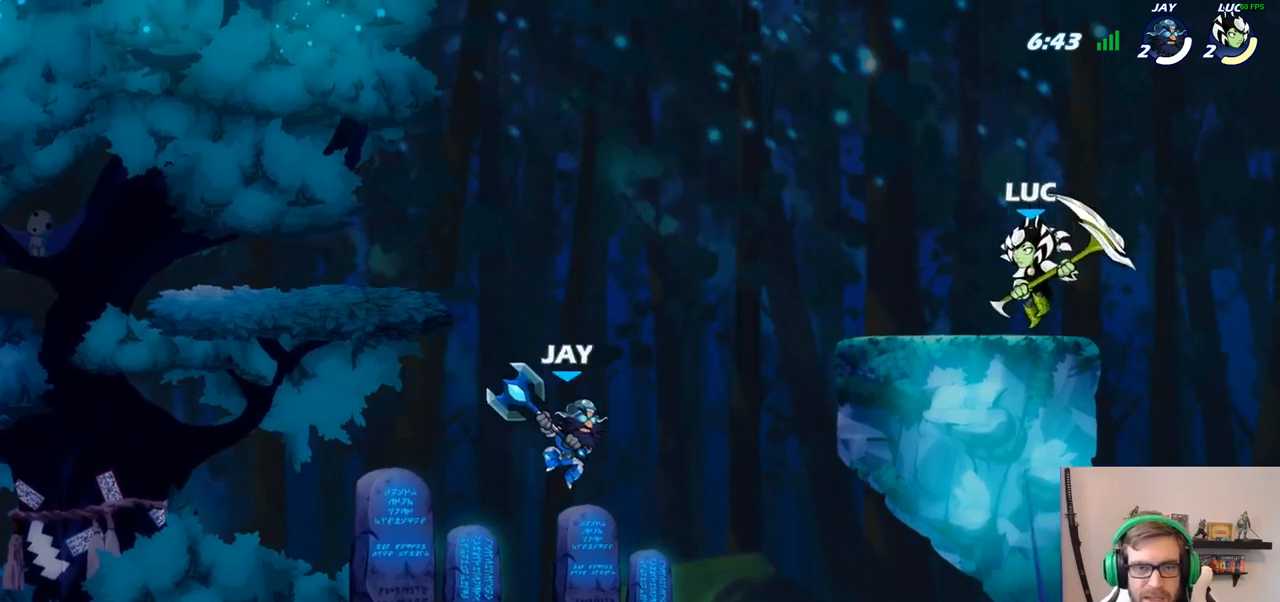
{"buttons": [], "left_stick": "up-left", "right_stick": "center", "events": [[33, "left_stick", "up-left"], [150, "CROSS", "down"], [267, "CROSS", "up"], [350, "CROSS", "down"], [450, "CROSS", "up"]]}
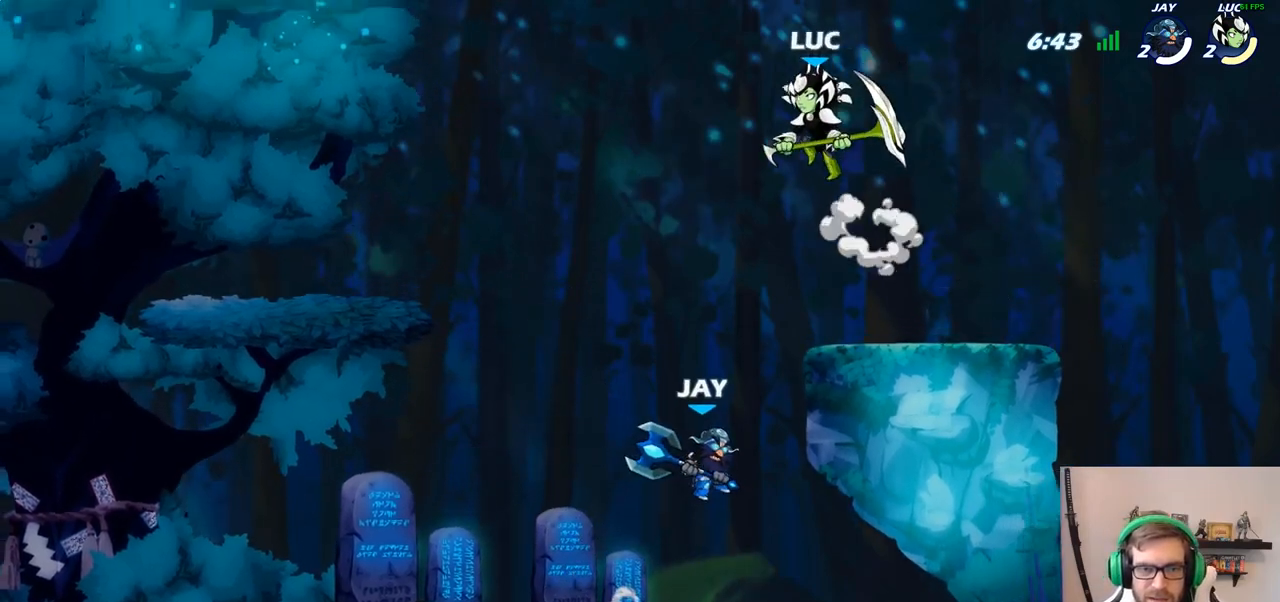
{"buttons": [], "left_stick": "down", "right_stick": "center", "events": [[67, "left_stick", "up-right"], [133, "left_stick", "down-right"], [250, "left_stick", "down-left"], [333, "left_stick", "left"], [450, "left_stick", "down"]]}
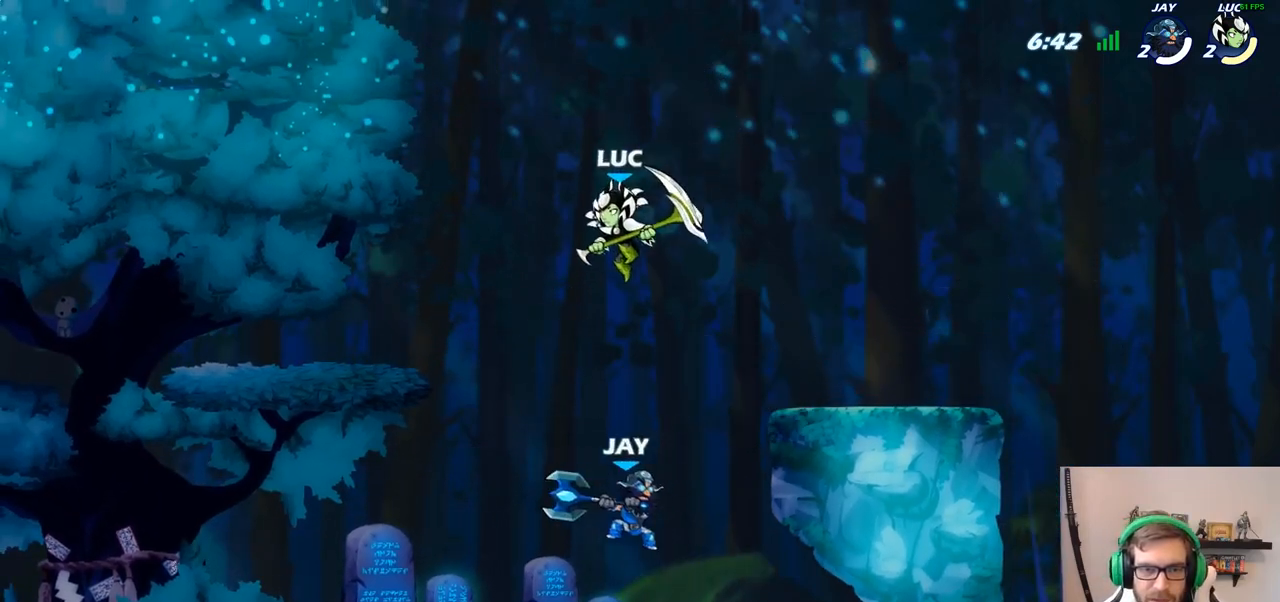
{"buttons": [], "left_stick": "down-left", "right_stick": "center", "events": [[83, "left_stick", "left"], [250, "SQUARE", "down"], [267, "left_stick", "down-left"], [350, "SQUARE", "up"]]}
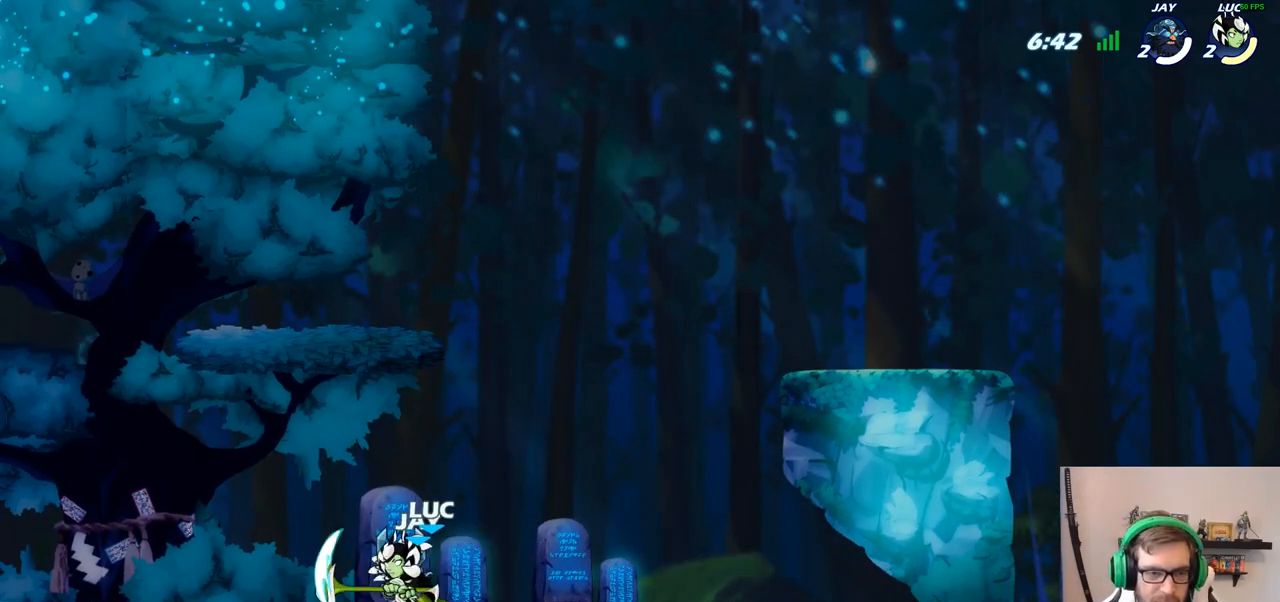
{"buttons": ["R2"], "left_stick": "right", "right_stick": "center", "events": [[200, "left_stick", "left"], [333, "left_stick", "right"], [483, "R2", "down"]]}
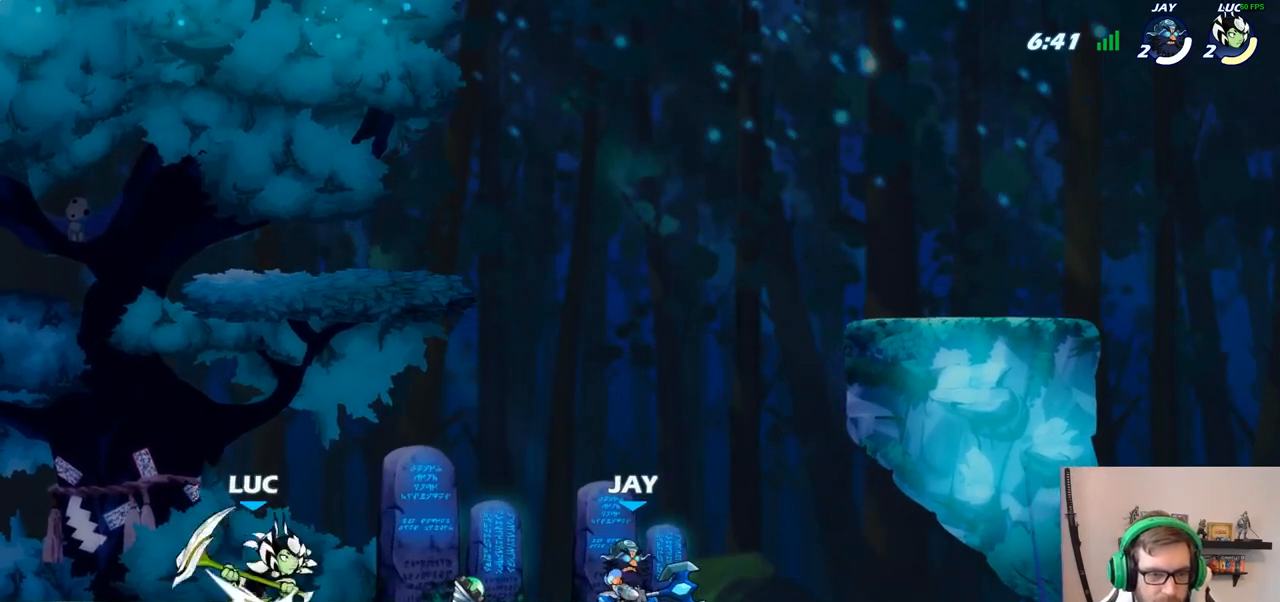
{"buttons": [], "left_stick": "right", "right_stick": "center", "events": [[167, "R2", "up"], [167, "SQUARE", "down"], [283, "SQUARE", "up"]]}
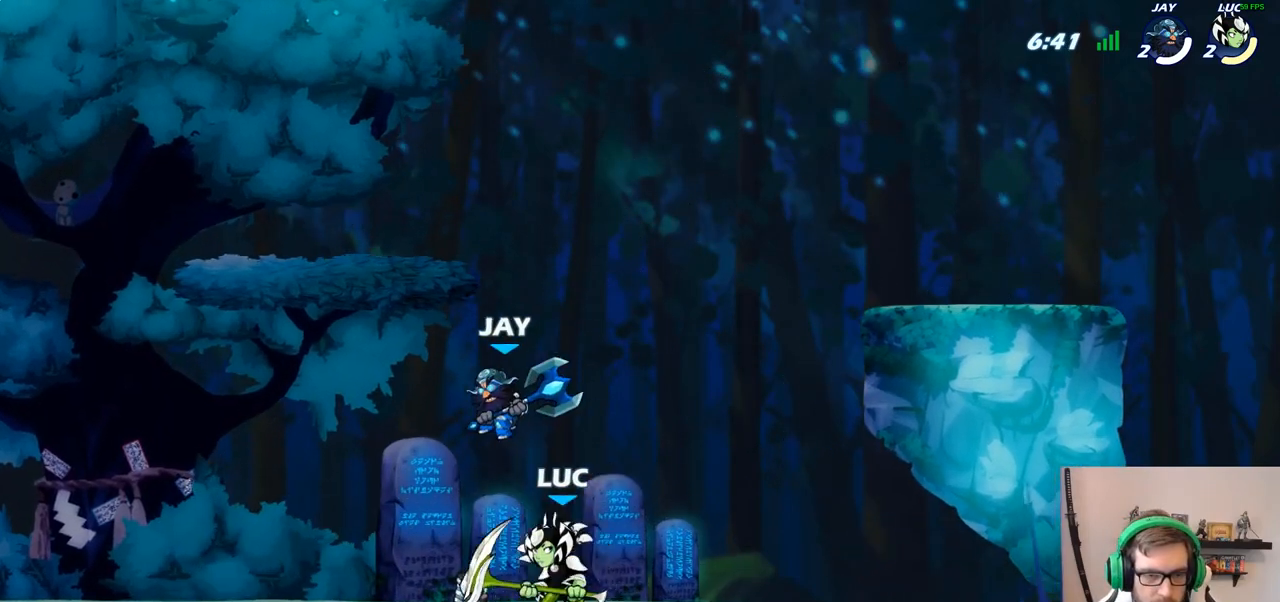
{"buttons": [], "left_stick": "center", "right_stick": "center", "events": [[133, "left_stick", "up-left"], [300, "SQUARE", "down"], [317, "left_stick", "center"], [383, "SQUARE", "up"]]}
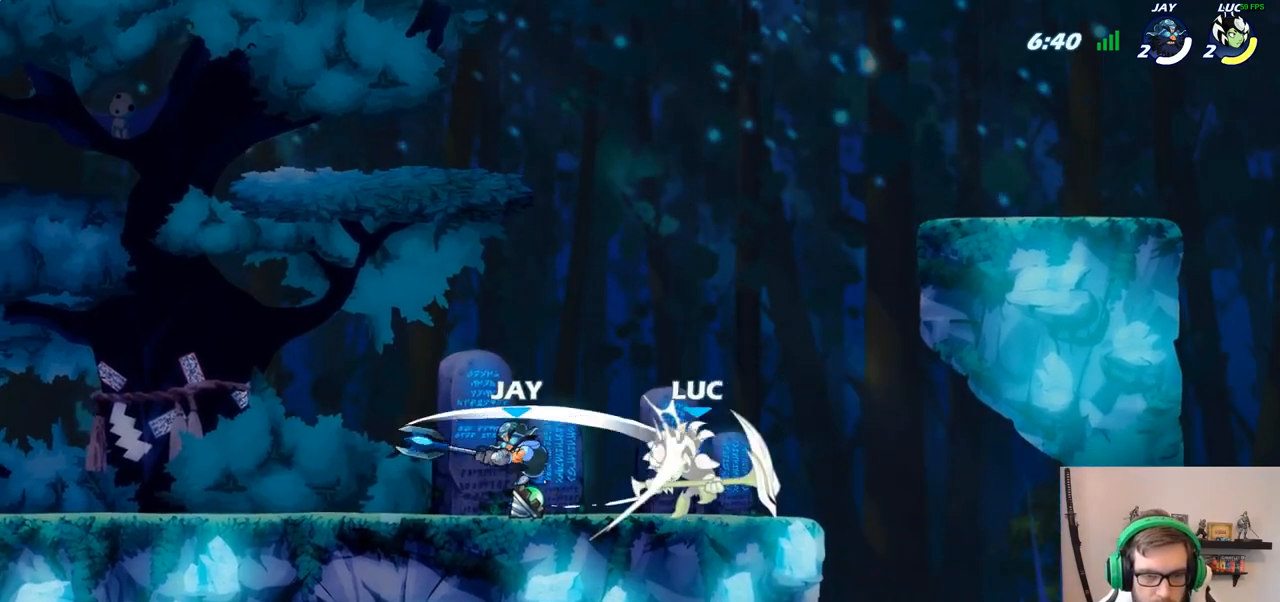
{"buttons": [], "left_stick": "center", "right_stick": "center", "events": []}
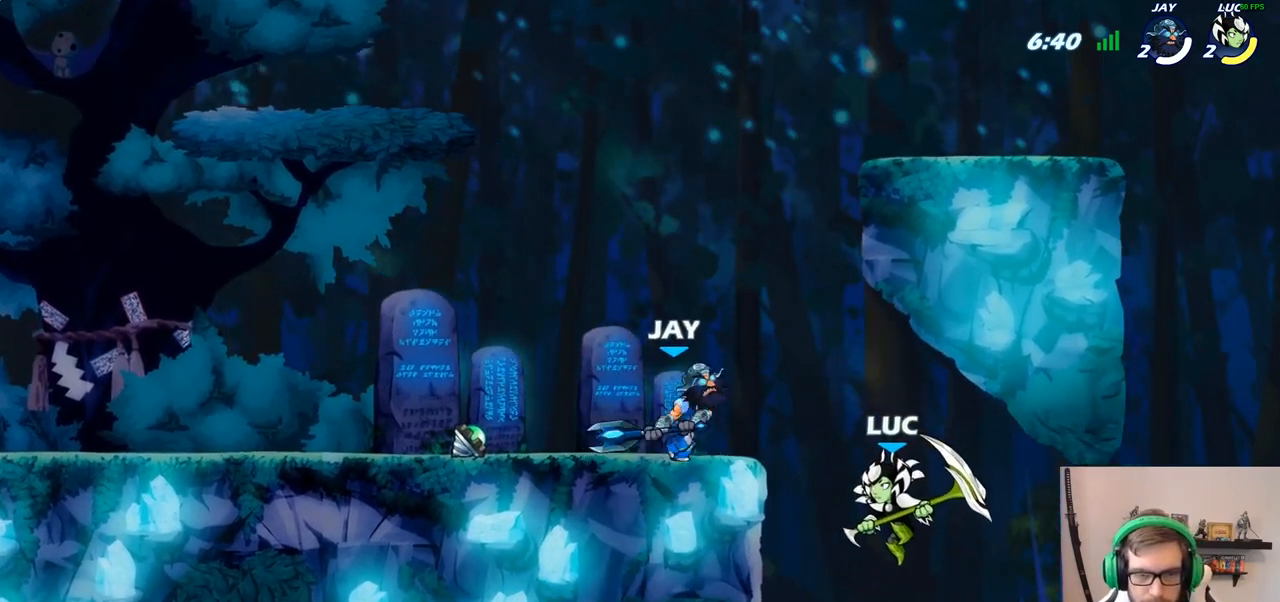
{"buttons": [], "left_stick": "right", "right_stick": "center", "events": [[183, "CROSS", "down"], [217, "left_stick", "up-left"], [333, "CROSS", "up"], [333, "SQUARE", "down"], [350, "right_stick", "down-left"], [367, "left_stick", "up-right"], [400, "SQUARE", "up"], [400, "right_stick", "center"], [483, "left_stick", "right"]]}
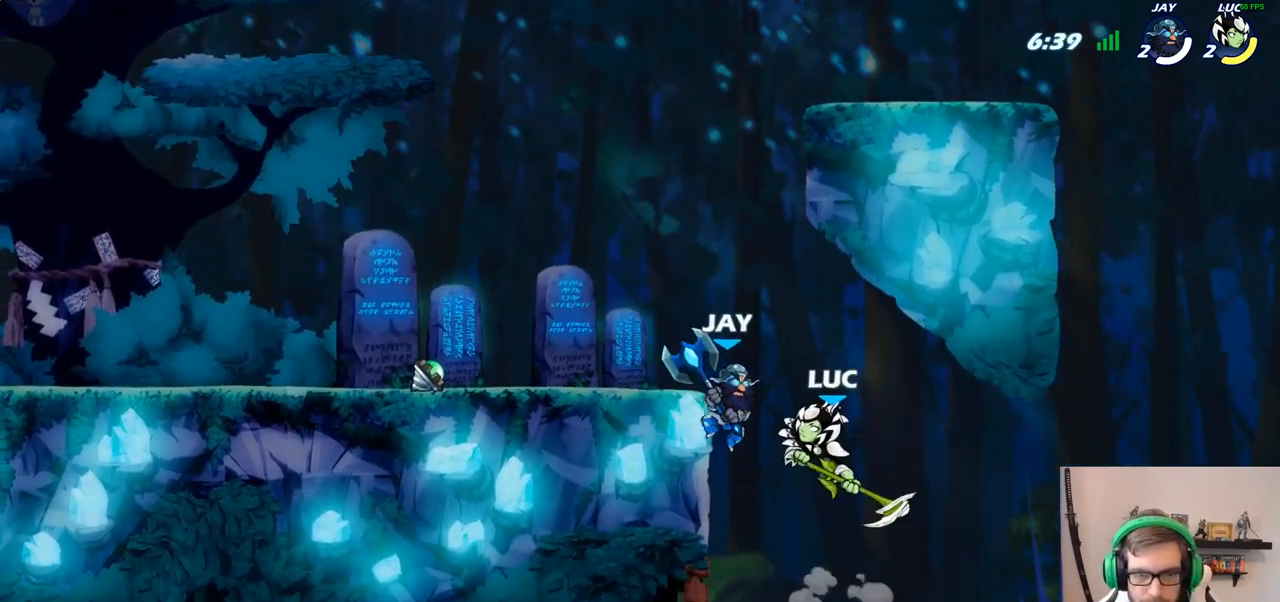
{"buttons": [], "left_stick": "up-left", "right_stick": "center", "events": [[267, "left_stick", "up-left"]]}
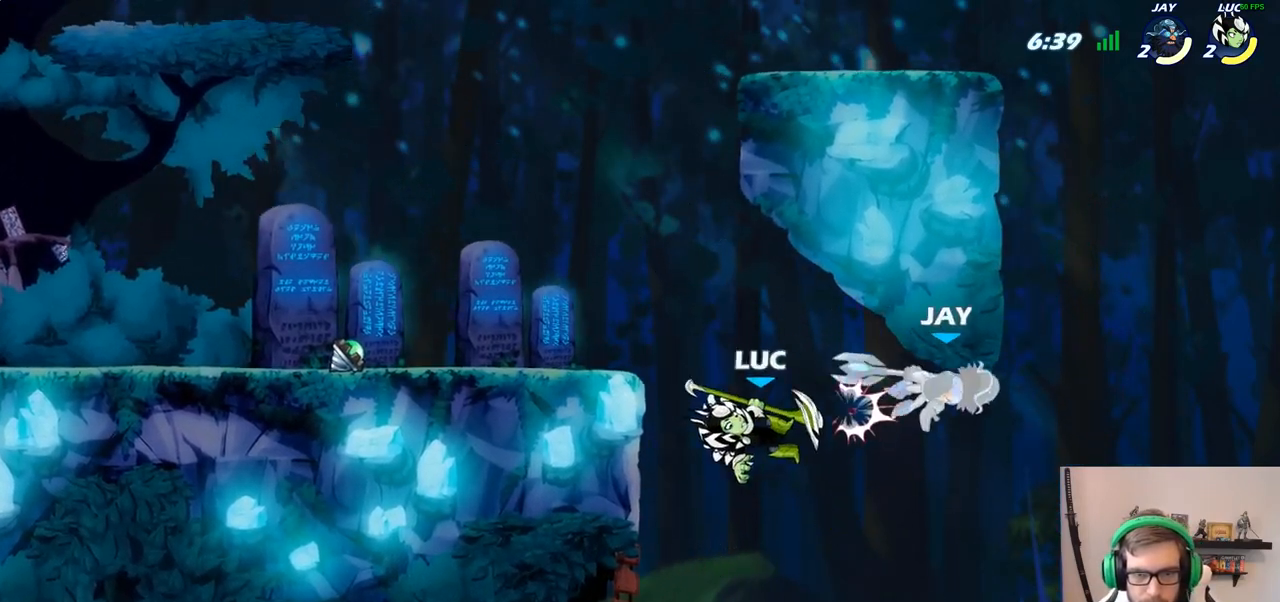
{"buttons": [], "left_stick": "down-right", "right_stick": "center", "events": [[283, "CROSS", "down"], [367, "left_stick", "up-right"], [383, "CROSS", "up"], [483, "left_stick", "down-right"]]}
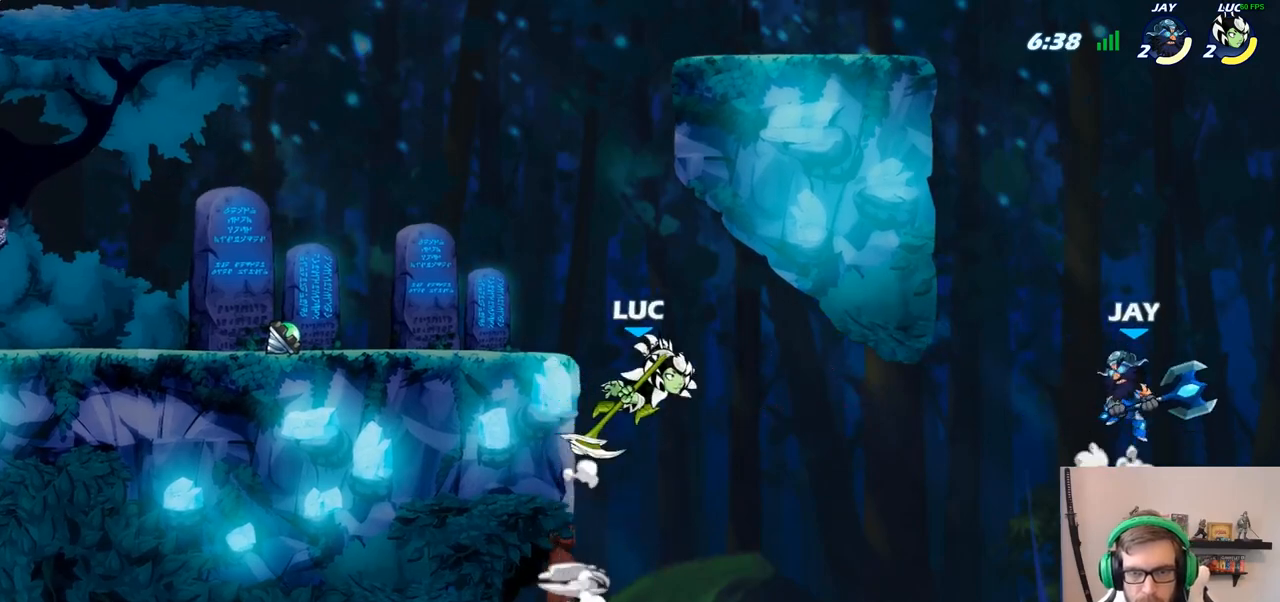
{"buttons": ["CROSS"], "left_stick": "up-right", "right_stick": "center", "events": [[200, "left_stick", "right"], [317, "left_stick", "up-right"], [417, "CROSS", "down"]]}
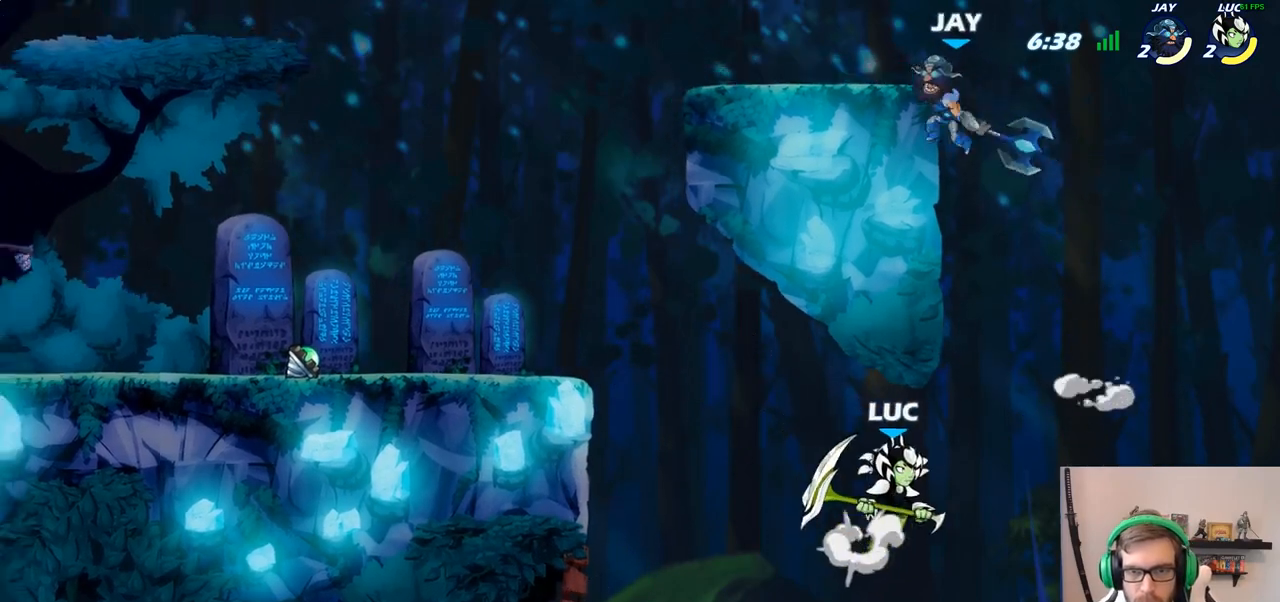
{"buttons": ["CROSS"], "left_stick": "left", "right_stick": "center", "events": [[67, "CROSS", "up"], [200, "left_stick", "up-left"], [217, "CROSS", "down"], [467, "left_stick", "left"]]}
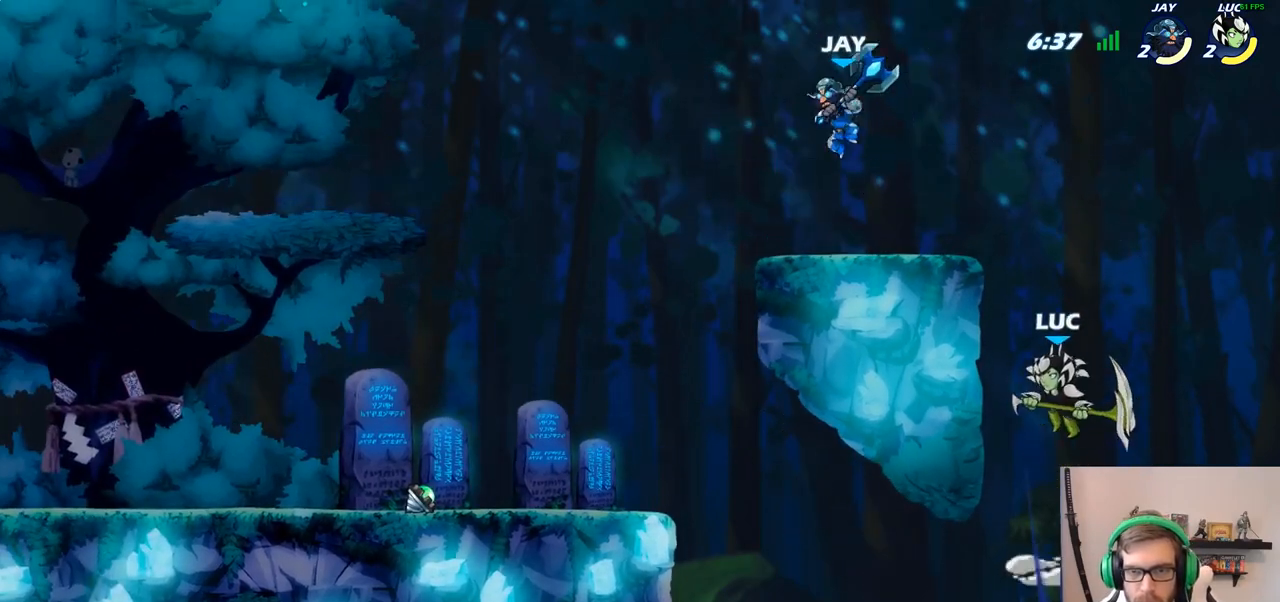
{"buttons": ["CIRCLE"], "left_stick": "up-left", "right_stick": "center", "events": [[167, "CROSS", "up"], [233, "left_stick", "up-right"], [333, "CROSS", "down"], [350, "left_stick", "up-left"], [400, "CROSS", "up"], [417, "CIRCLE", "down"]]}
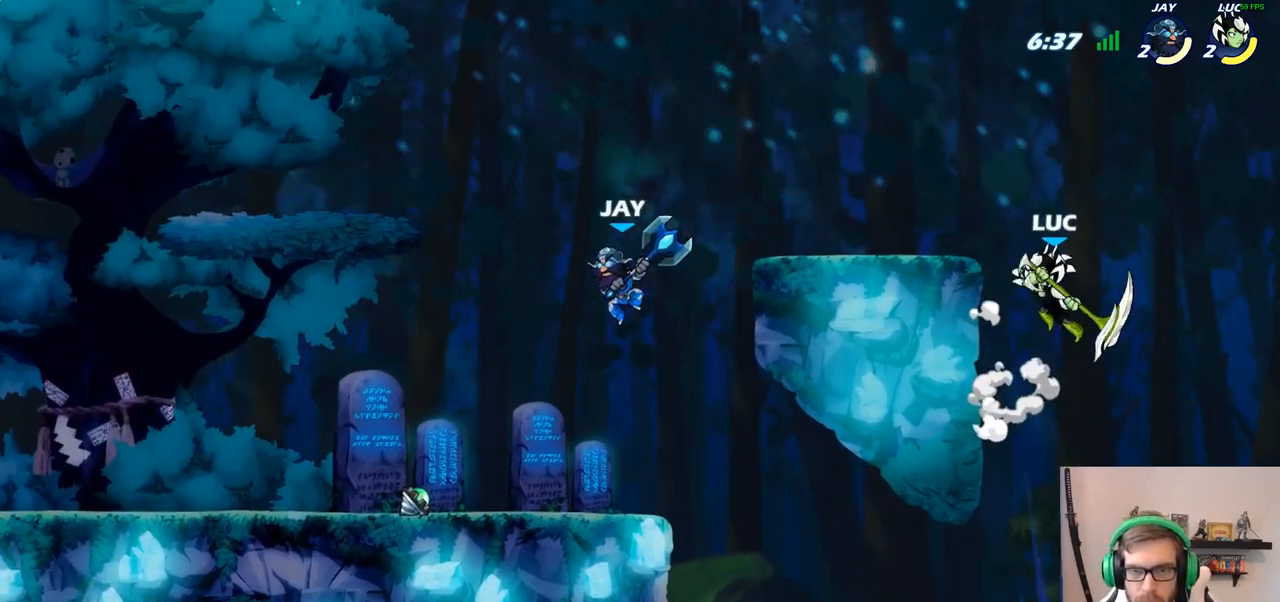
{"buttons": [], "left_stick": "up-left", "right_stick": "center", "events": [[50, "CIRCLE", "up"]]}
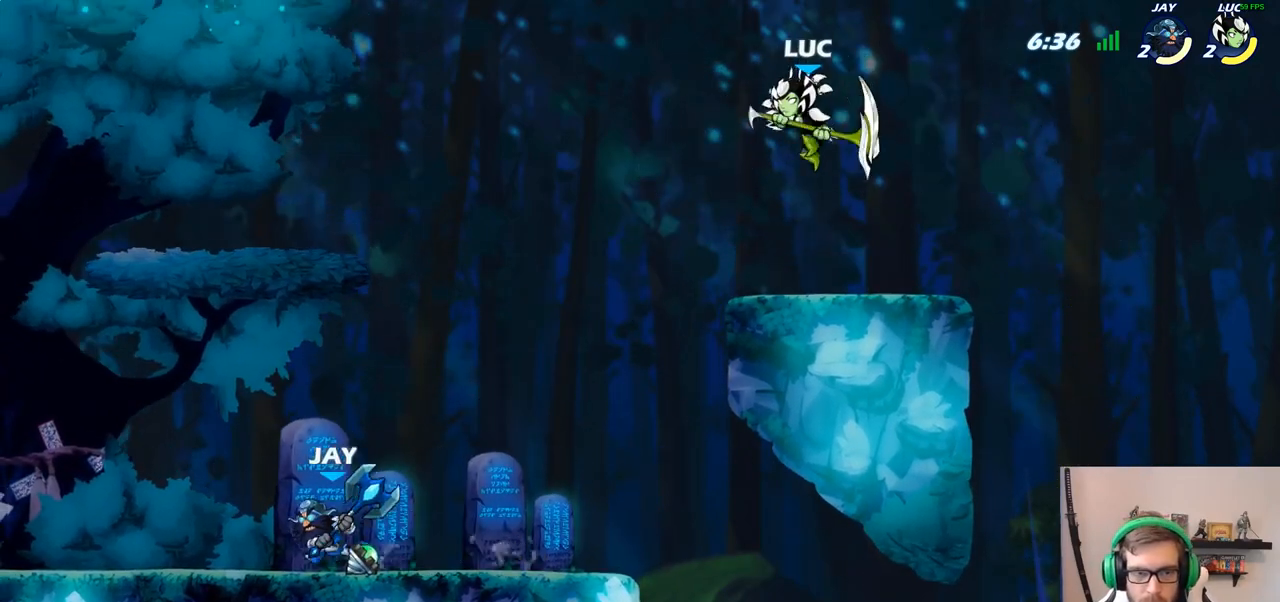
{"buttons": [], "left_stick": "down-left", "right_stick": "center", "events": [[17, "left_stick", "up-right"], [83, "left_stick", "down-right"], [183, "left_stick", "down-left"]]}
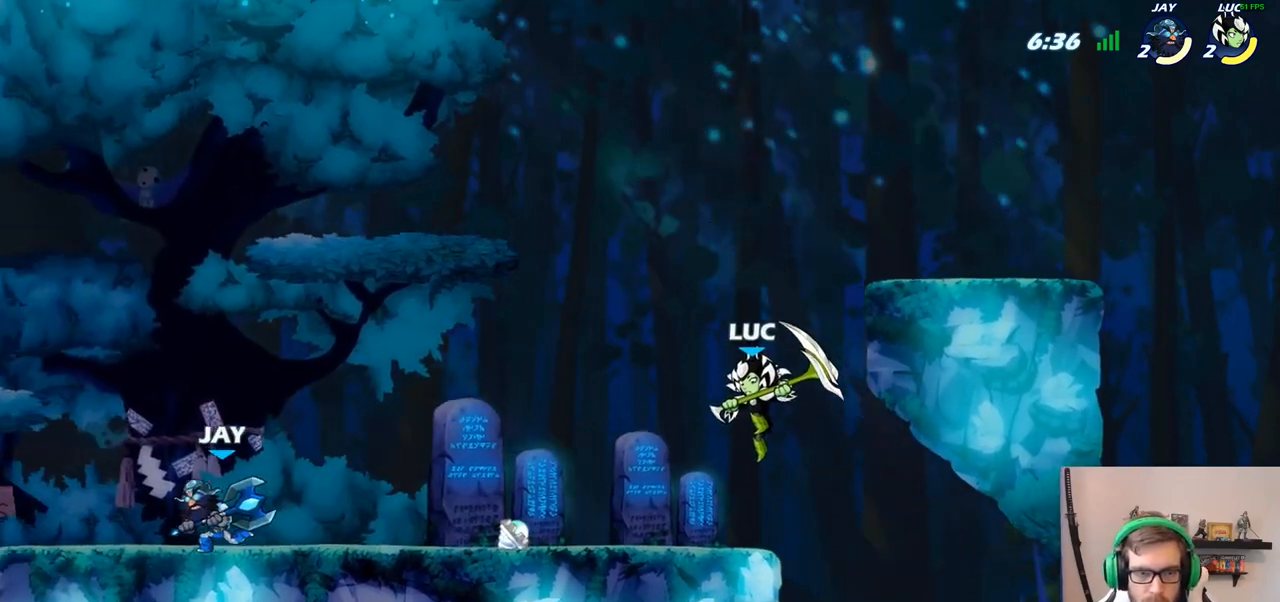
{"buttons": [], "left_stick": "down-left", "right_stick": "center", "events": [[283, "R2", "down"], [433, "R2", "up"]]}
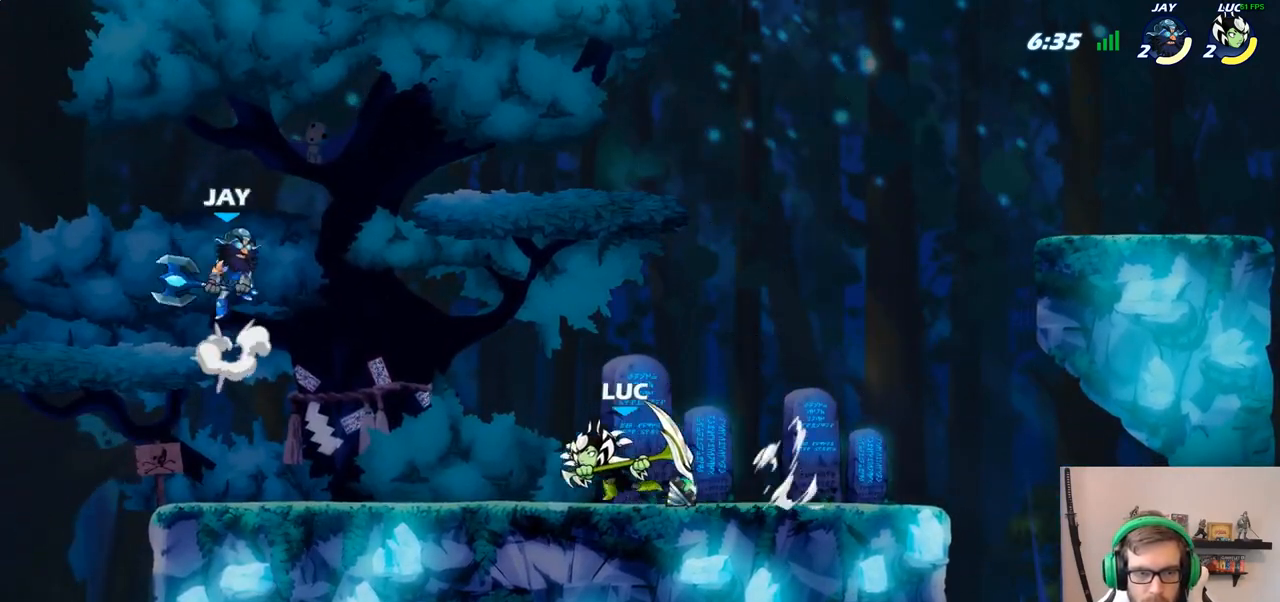
{"buttons": [], "left_stick": "right", "right_stick": "center", "events": [[83, "left_stick", "up-left"], [133, "CROSS", "down"], [183, "SQUARE", "down"], [217, "CROSS", "up"], [233, "left_stick", "up-right"], [317, "SQUARE", "up"], [333, "left_stick", "right"]]}
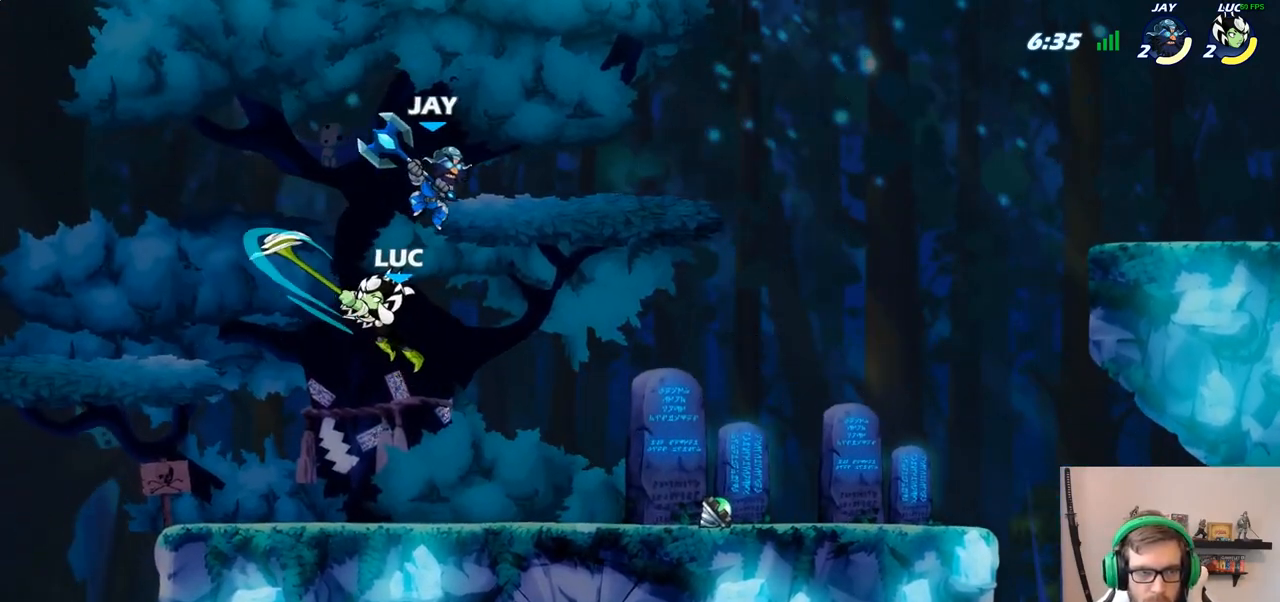
{"buttons": [], "left_stick": "left", "right_stick": "center", "events": [[300, "CROSS", "down"], [400, "CROSS", "up"], [417, "left_stick", "up"], [500, "left_stick", "left"]]}
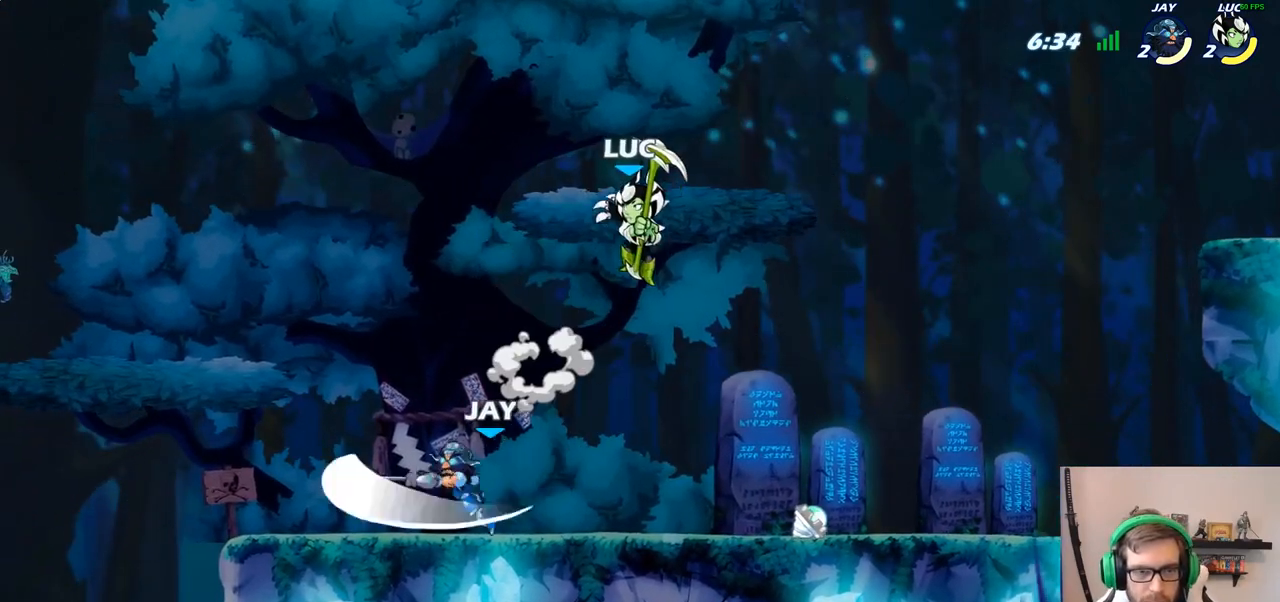
{"buttons": ["SQUARE"], "left_stick": "left", "right_stick": "center", "events": [[17, "left_stick", "down-left"], [233, "left_stick", "left"], [417, "SQUARE", "down"]]}
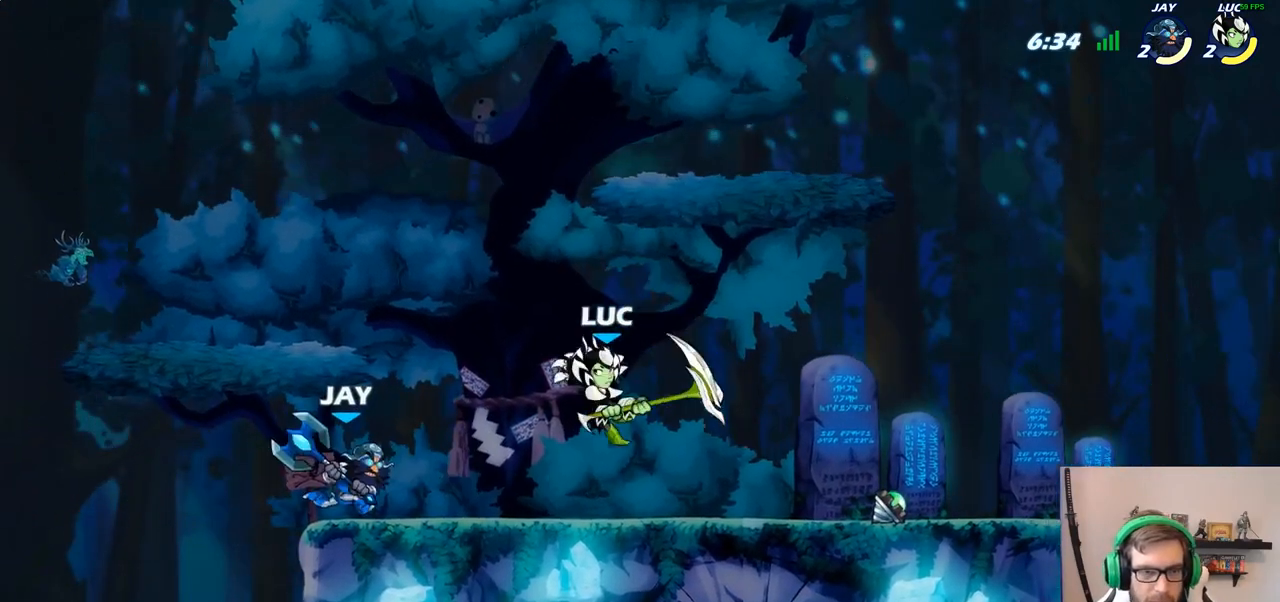
{"buttons": [], "left_stick": "down-right", "right_stick": "center", "events": [[50, "SQUARE", "up"], [367, "left_stick", "right"], [500, "left_stick", "down-right"]]}
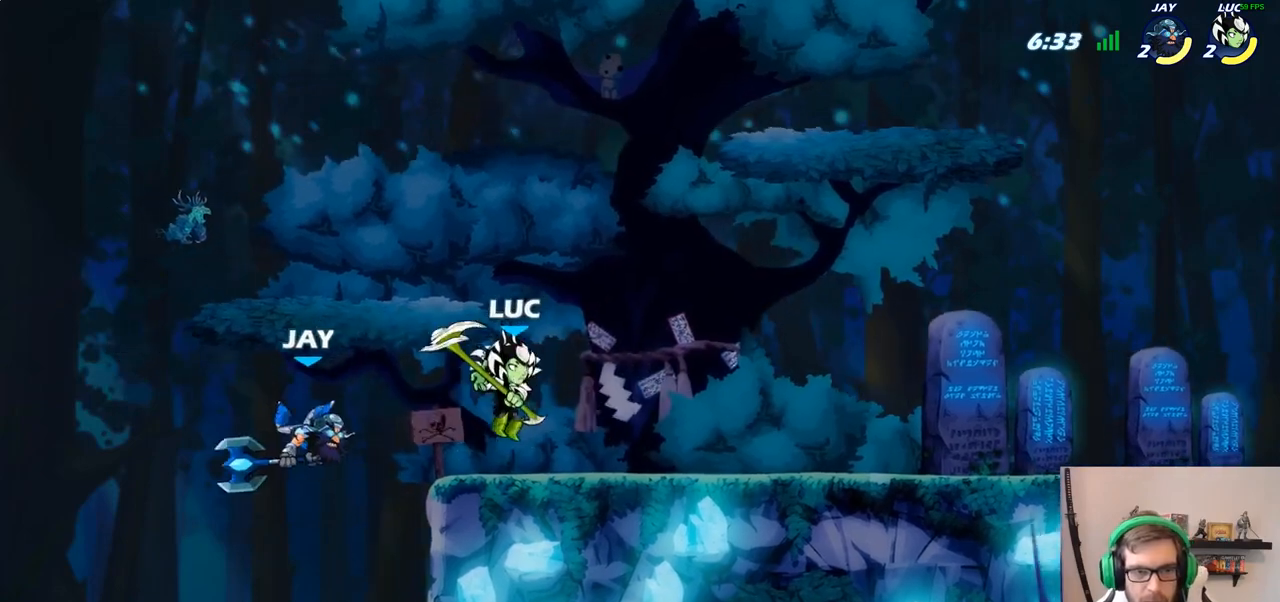
{"buttons": [], "left_stick": "right", "right_stick": "center", "events": [[350, "left_stick", "up-left"], [467, "left_stick", "right"]]}
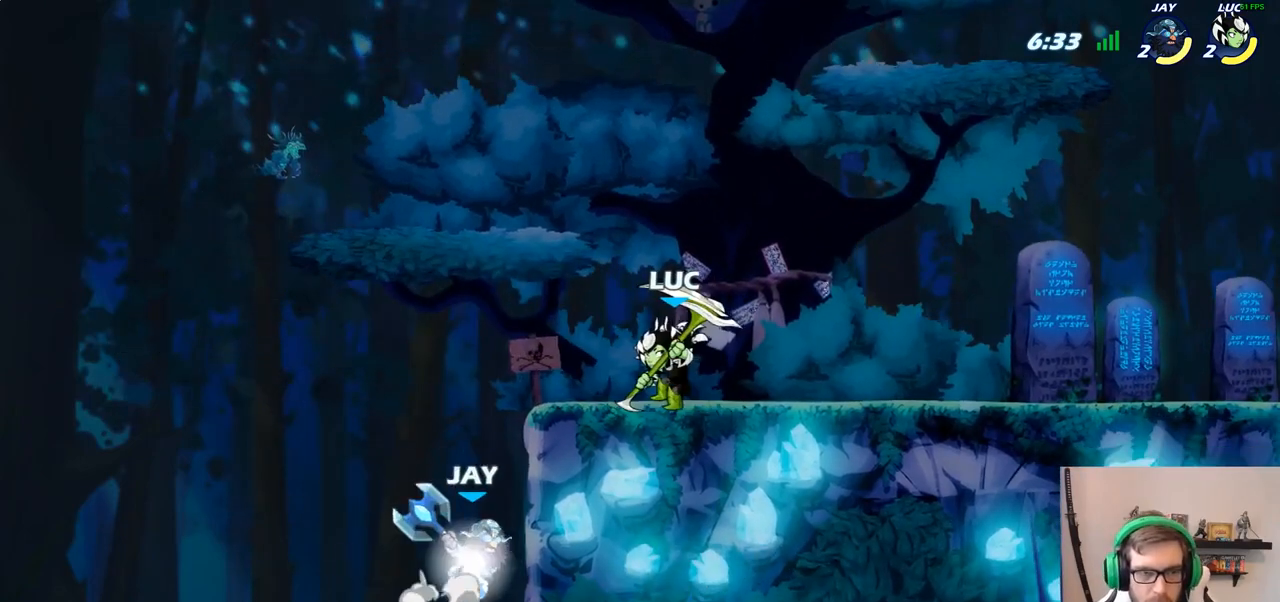
{"buttons": [], "left_stick": "left", "right_stick": "center", "events": [[350, "left_stick", "left"]]}
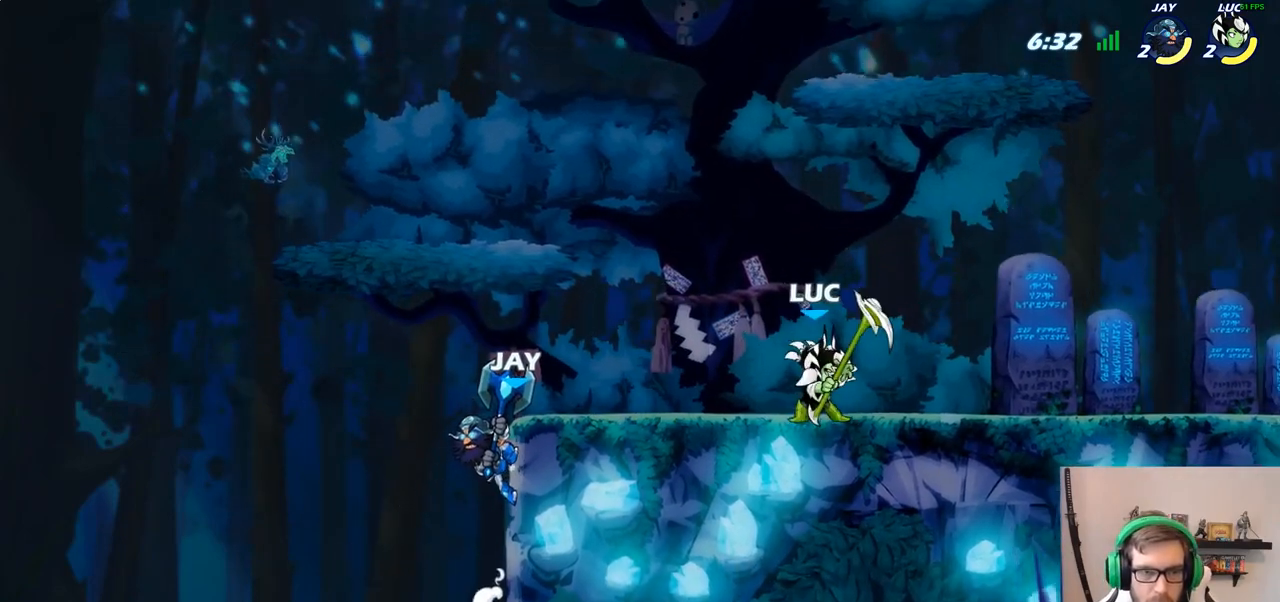
{"buttons": ["CIRCLE"], "left_stick": "center", "right_stick": "center", "events": [[17, "CIRCLE", "down"], [400, "left_stick", "center"]]}
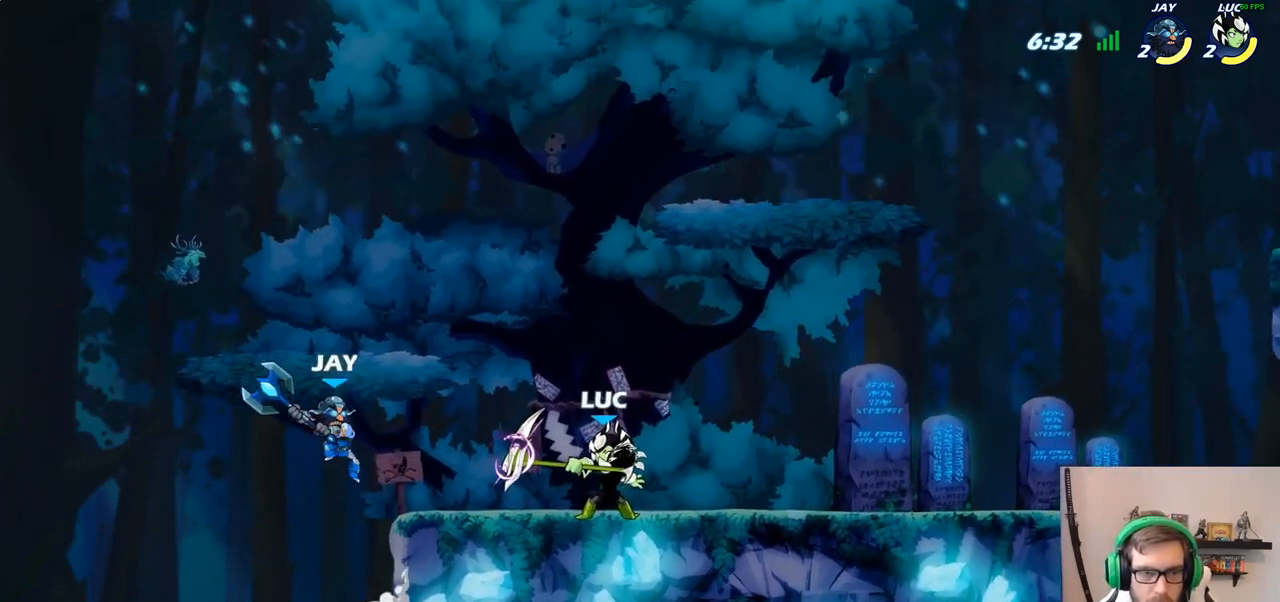
{"buttons": [], "left_stick": "center", "right_stick": "center", "events": [[67, "CIRCLE", "up"]]}
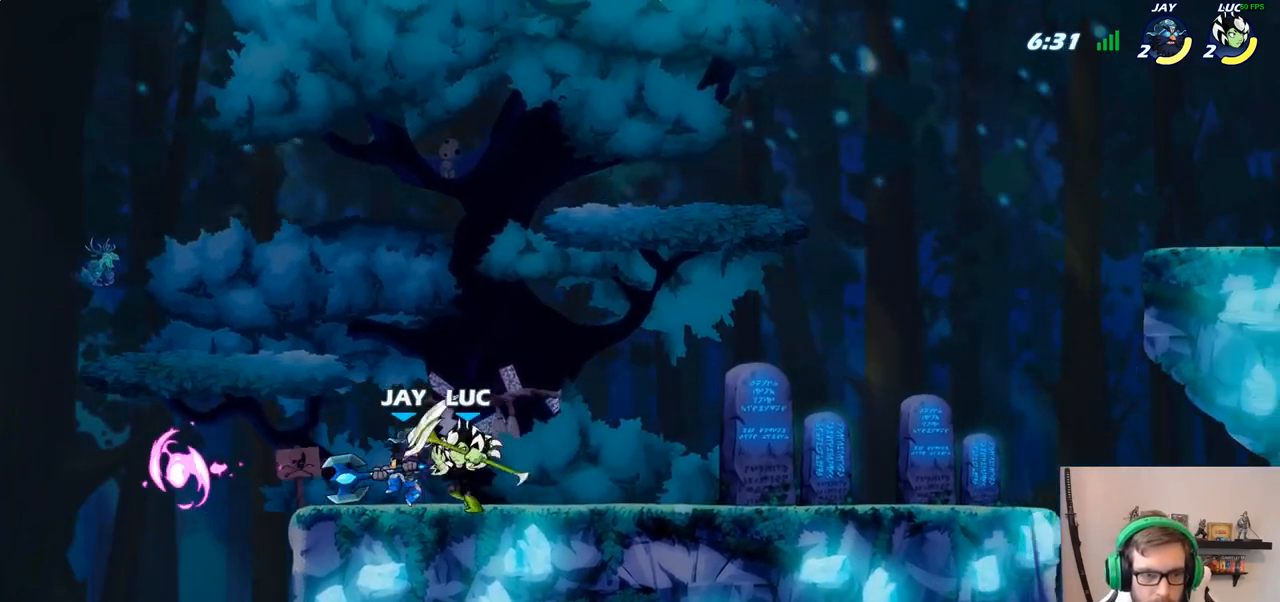
{"buttons": [], "left_stick": "right", "right_stick": "center", "events": [[150, "left_stick", "right"], [283, "SQUARE", "down"], [383, "SQUARE", "up"]]}
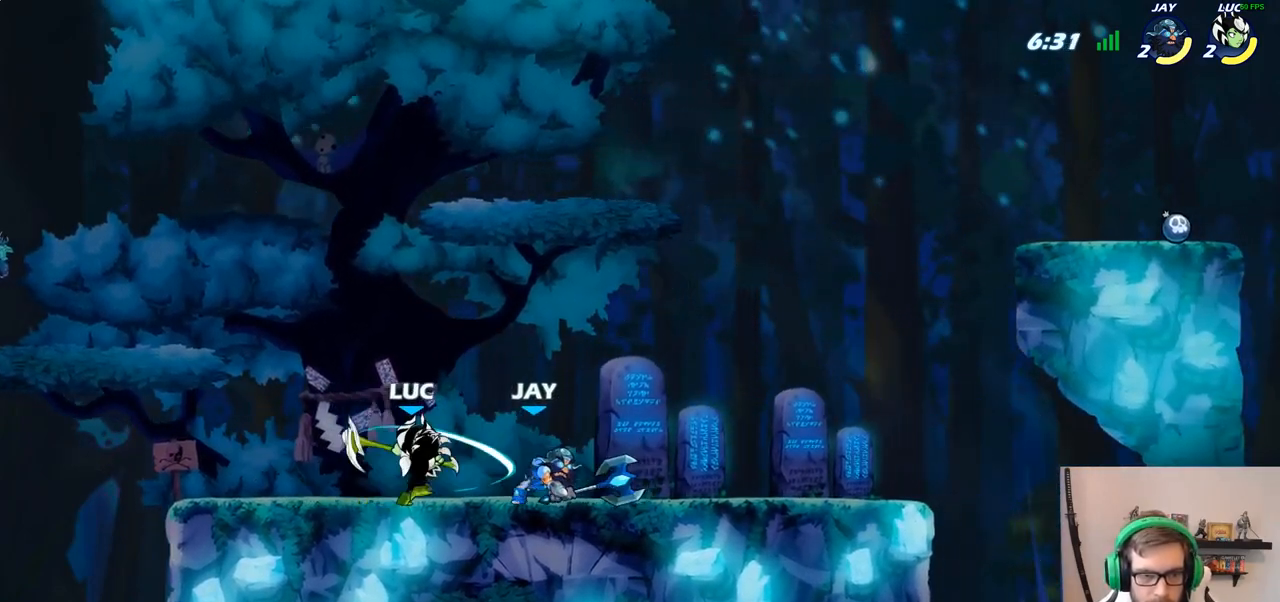
{"buttons": [], "left_stick": "center", "right_stick": "center", "events": [[350, "left_stick", "center"], [367, "SQUARE", "down"], [450, "SQUARE", "up"]]}
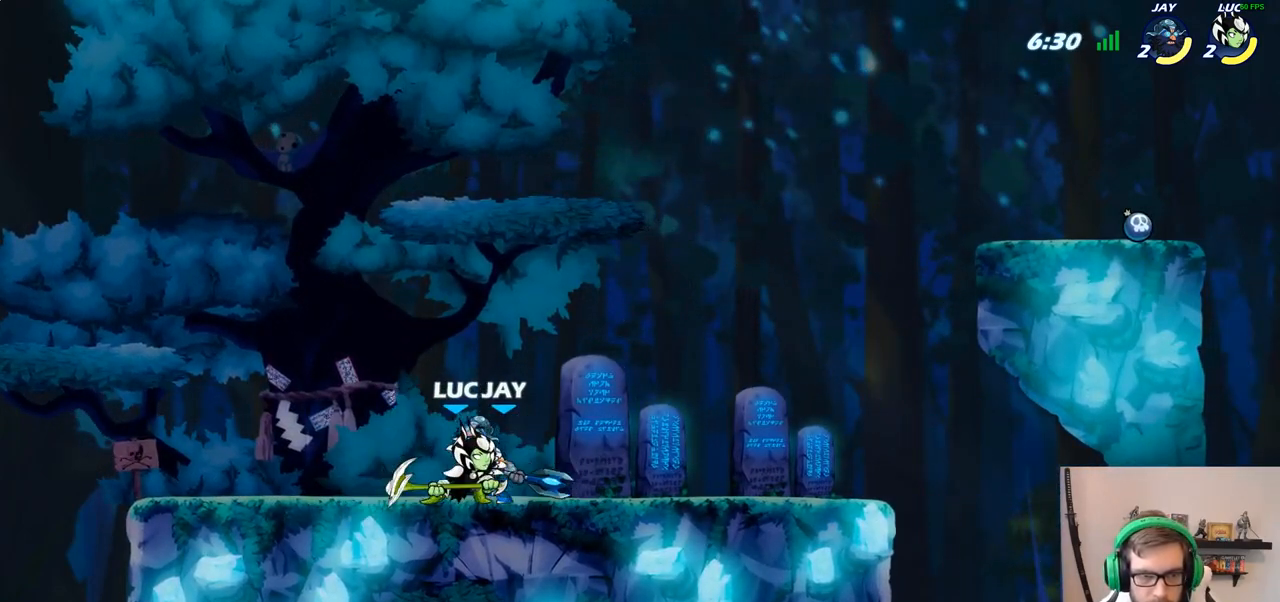
{"buttons": [], "left_stick": "down-right", "right_stick": "center", "events": [[300, "CROSS", "down"], [350, "SQUARE", "down"], [367, "right_stick", "left"], [383, "CROSS", "up"], [383, "left_stick", "right"], [400, "SQUARE", "up"], [417, "right_stick", "center"], [433, "left_stick", "down-right"]]}